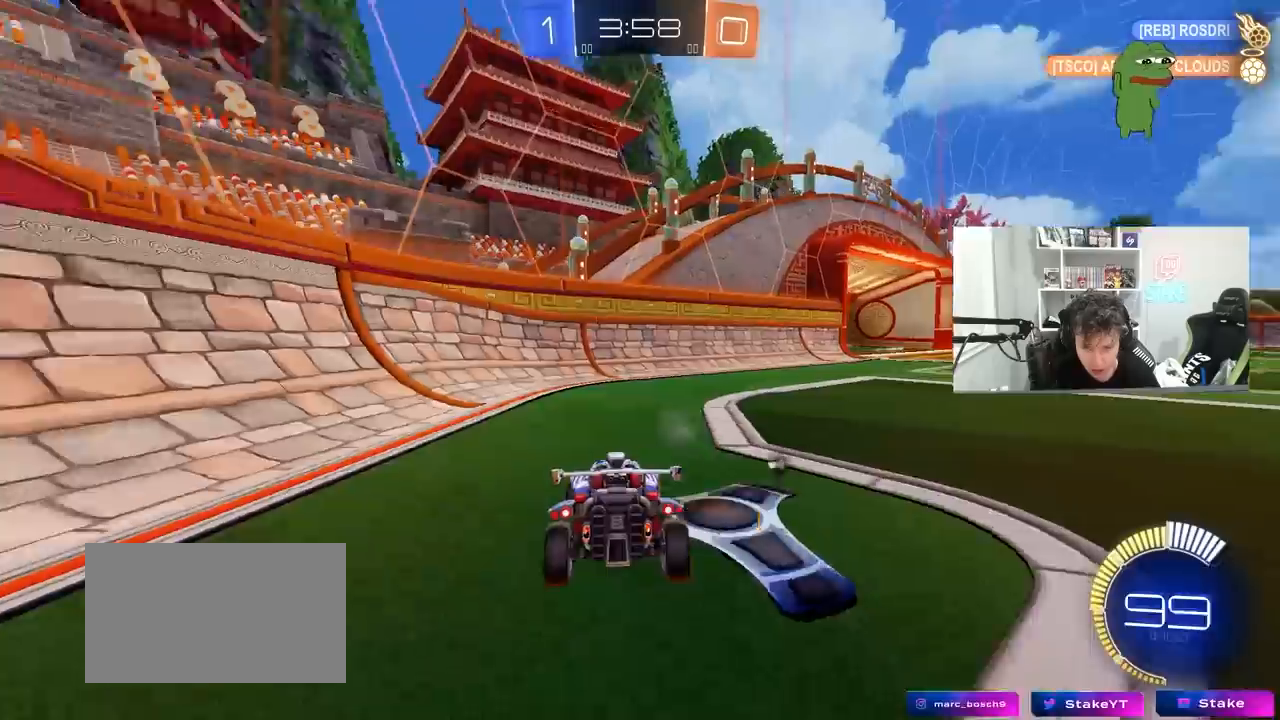
Gameplay with keyboard and mouse; each line is a JSON object with the keys and mouse buttons held at the frame after it. "events" lists presses ("down") and releases ("up") of "1", "2", "3", "4", "5", "a", "alt", "c", "caps_lock", "ctrl", "d", "e", "f", "g", "q", "r", "s", "shift", "space", "t", "tab", "v", "w", "x", "z", "mouse_left", "mouse_wheel" and "mouse_right" between this image and that frame as [ms after this image, input, new state], when the widget could be followed in between. "mouse_left", "mouse_wheel", "mouse_right" = the "left", "wheel", "right" buttons of the "mouse" list. No other keys are recorded. "wheel" means that the mouse wheel is clicked or scrolled. "mouse_move" is the direction in which the mouse moves at that frame (one of eight, or "still"), when it could be read.
{"keys": ["s"], "mouse": ["right"], "mouse_move": "still", "events": [[50, "space", "down"], [183, "d", "up"], [183, "mouse_right", "down"], [183, "space", "up"], [283, "mouse_right", "up"], [333, "mouse_right", "down"]]}
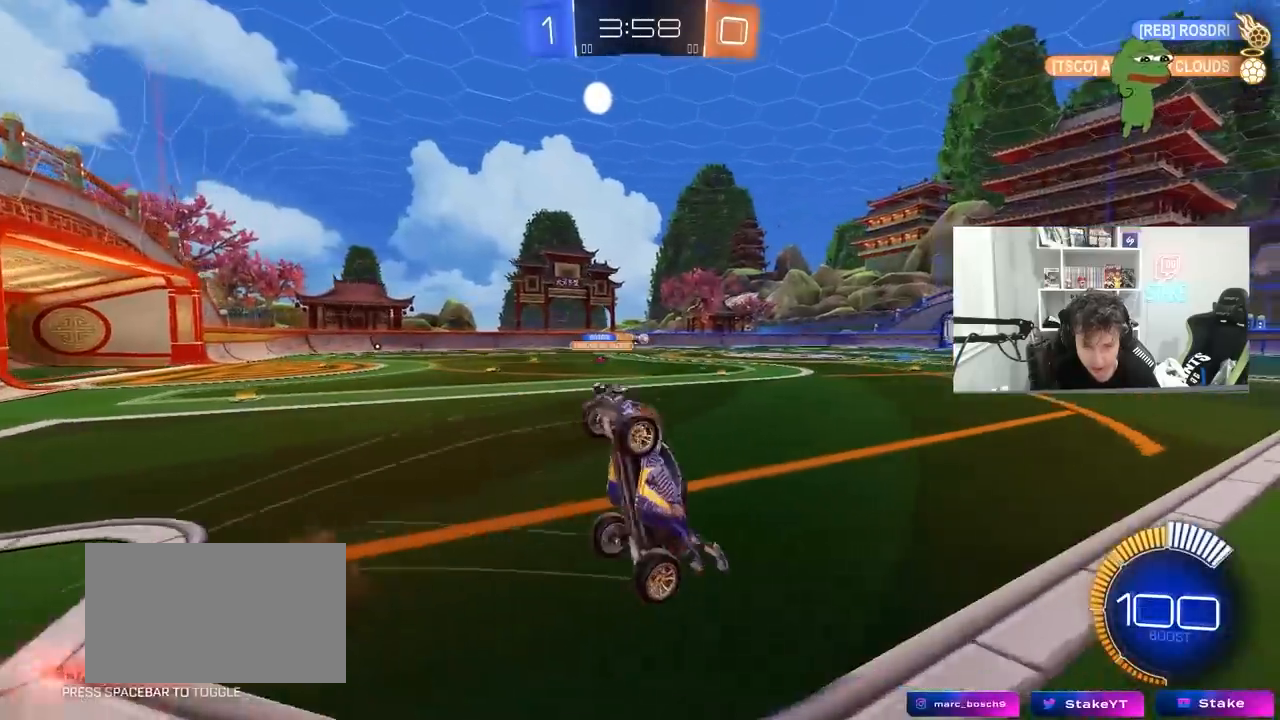
{"keys": ["d", "shift", "w"], "mouse": ["left"], "mouse_move": "still", "events": [[67, "d", "down"], [67, "mouse_left", "down"], [67, "mouse_right", "up"], [67, "s", "up"], [100, "shift", "down"], [150, "w", "down"]]}
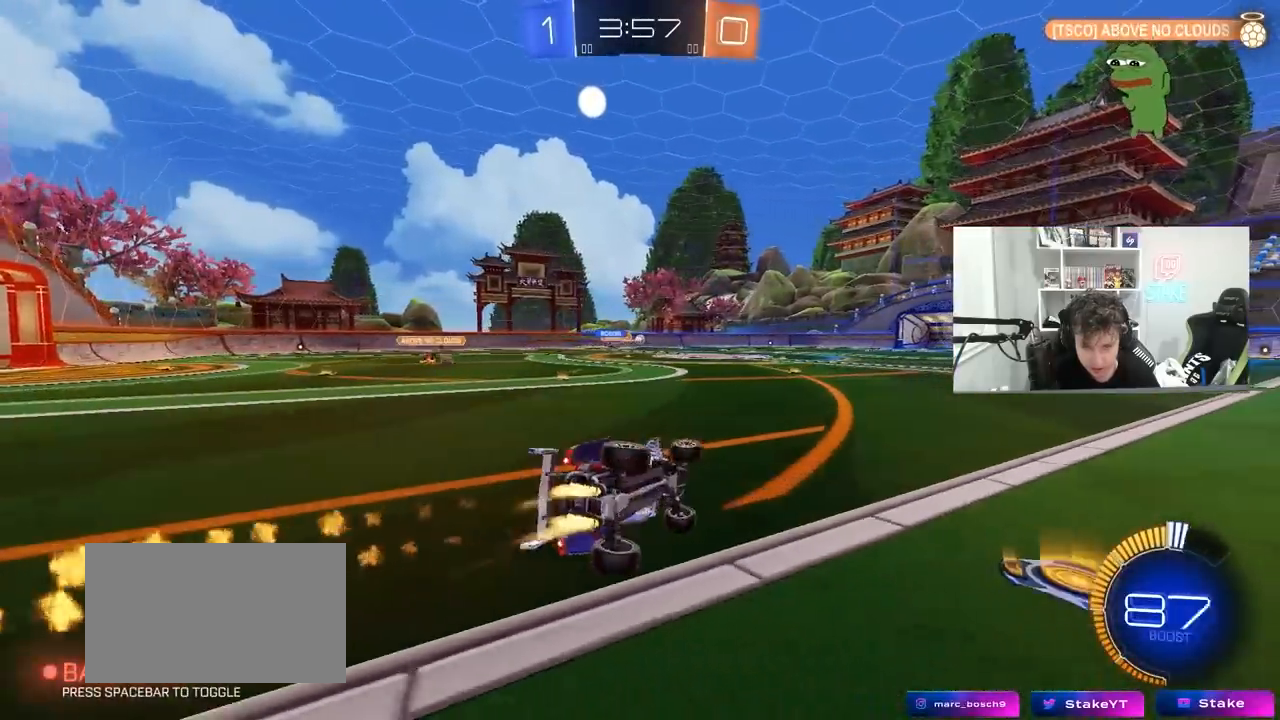
{"keys": ["d", "w"], "mouse": ["left"], "mouse_move": "still", "events": [[117, "shift", "up"], [317, "d", "up"], [317, "w", "up"], [350, "mouse_left", "up"], [400, "d", "down"], [450, "mouse_left", "down"], [450, "w", "down"]]}
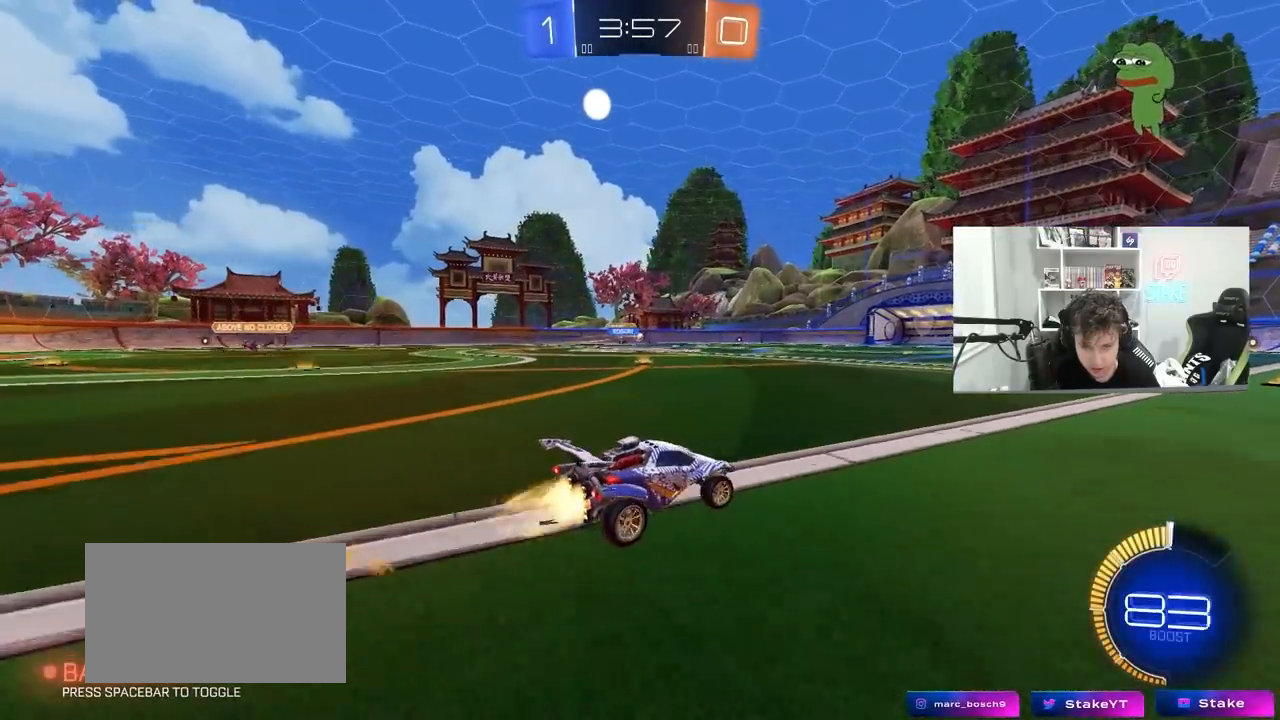
{"keys": ["w"], "mouse": [], "mouse_move": "up", "events": [[50, "d", "up"], [233, "a", "down"], [283, "mouse_left", "up"], [317, "a", "up"]]}
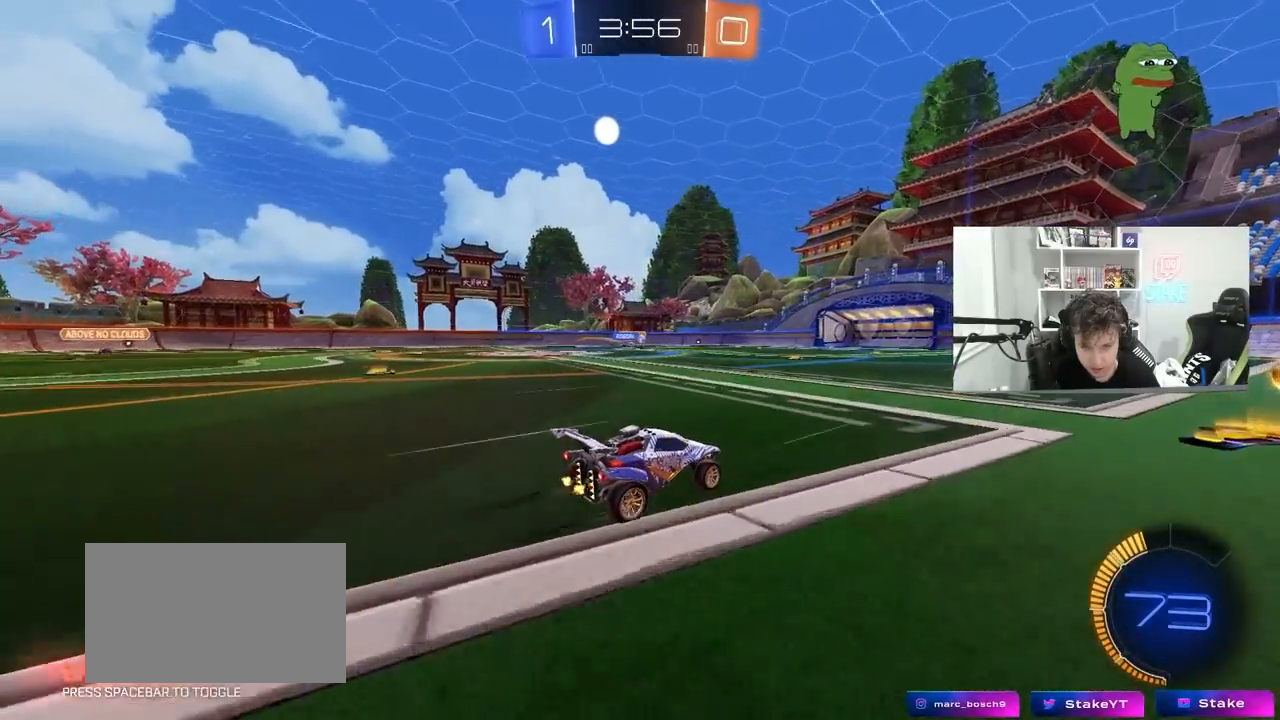
{"keys": ["d", "w"], "mouse": [], "mouse_move": "up", "events": [[483, "d", "down"]]}
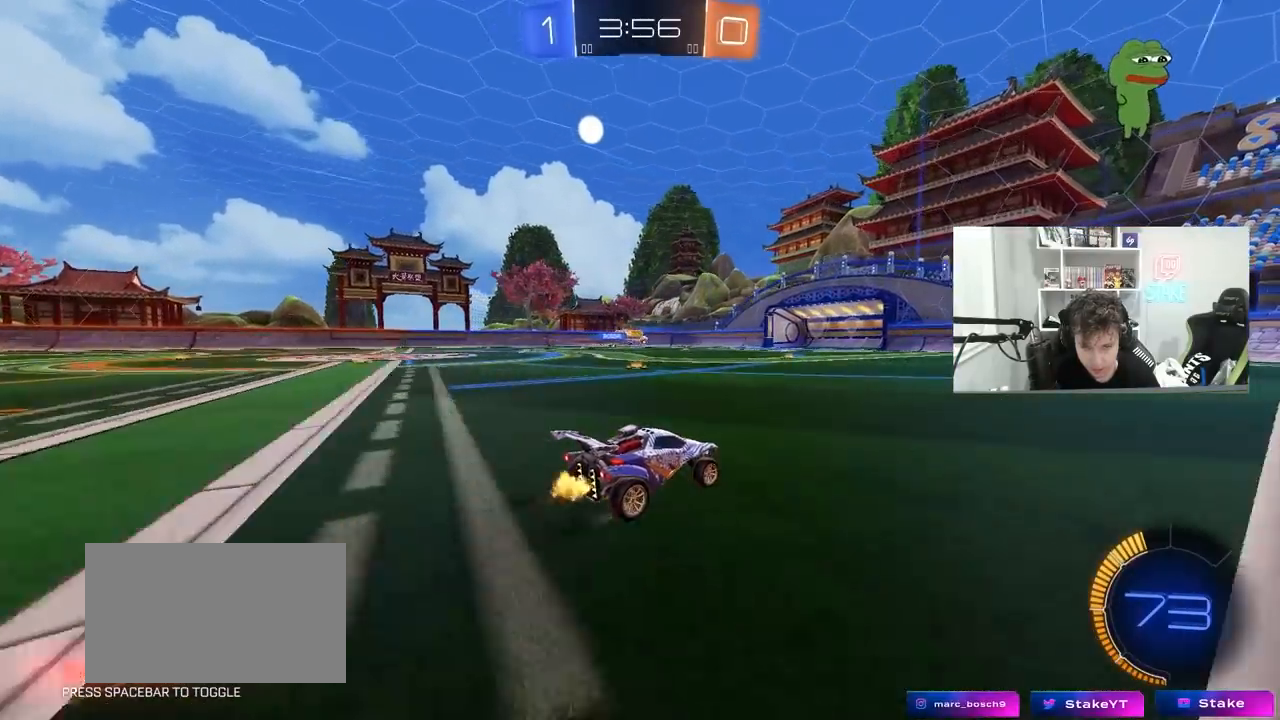
{"keys": ["w"], "mouse": [], "mouse_move": "still", "events": [[117, "d", "up"]]}
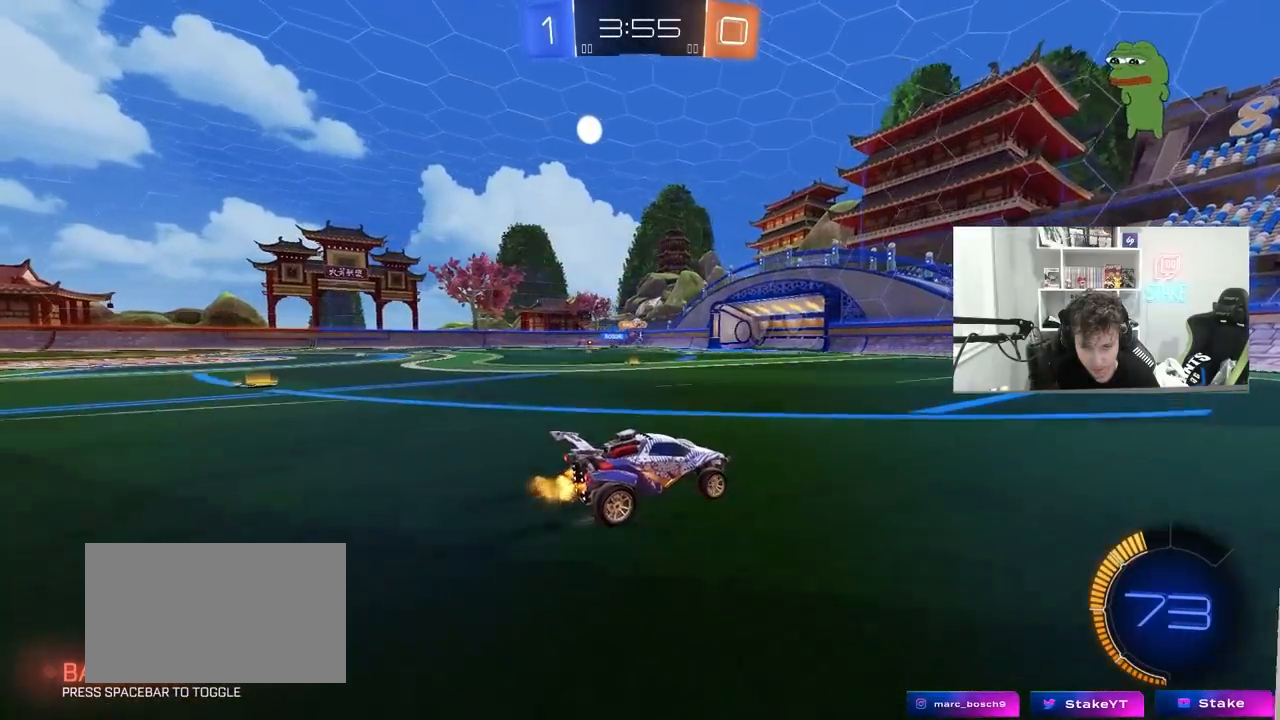
{"keys": ["w"], "mouse": [], "mouse_move": "still", "events": [[50, "a", "down"], [183, "a", "up"]]}
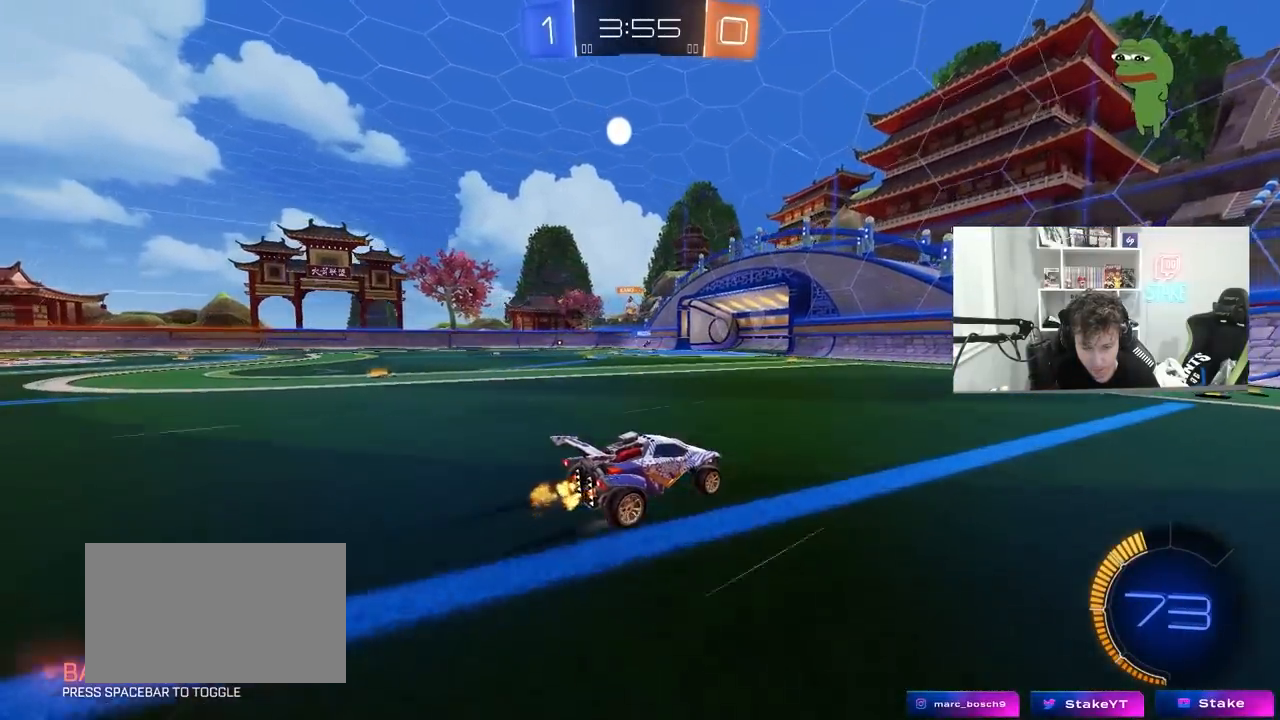
{"keys": ["a", "shift", "w"], "mouse": [], "mouse_move": "still", "events": [[67, "a", "down"], [150, "a", "up"], [333, "a", "down"], [383, "shift", "down"]]}
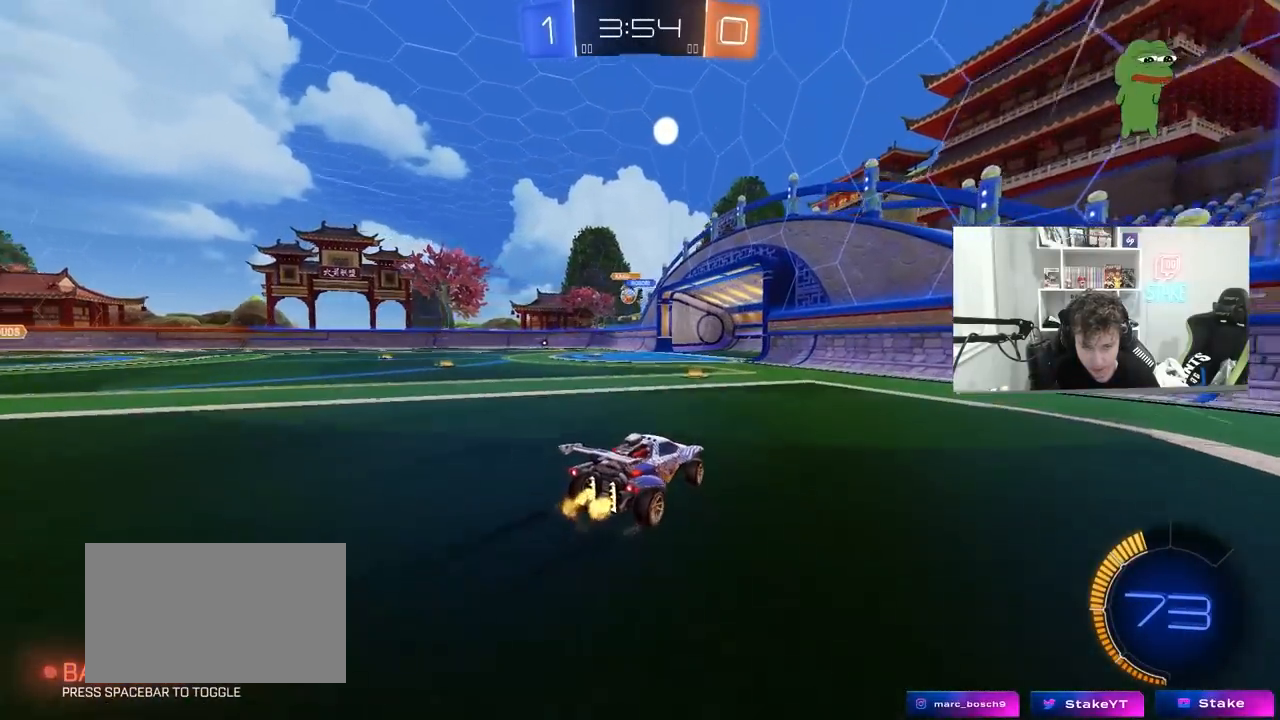
{"keys": ["a", "w"], "mouse": ["left"], "mouse_move": "down", "events": [[33, "shift", "up"], [167, "a", "up"], [317, "a", "down"], [317, "mouse_left", "down"]]}
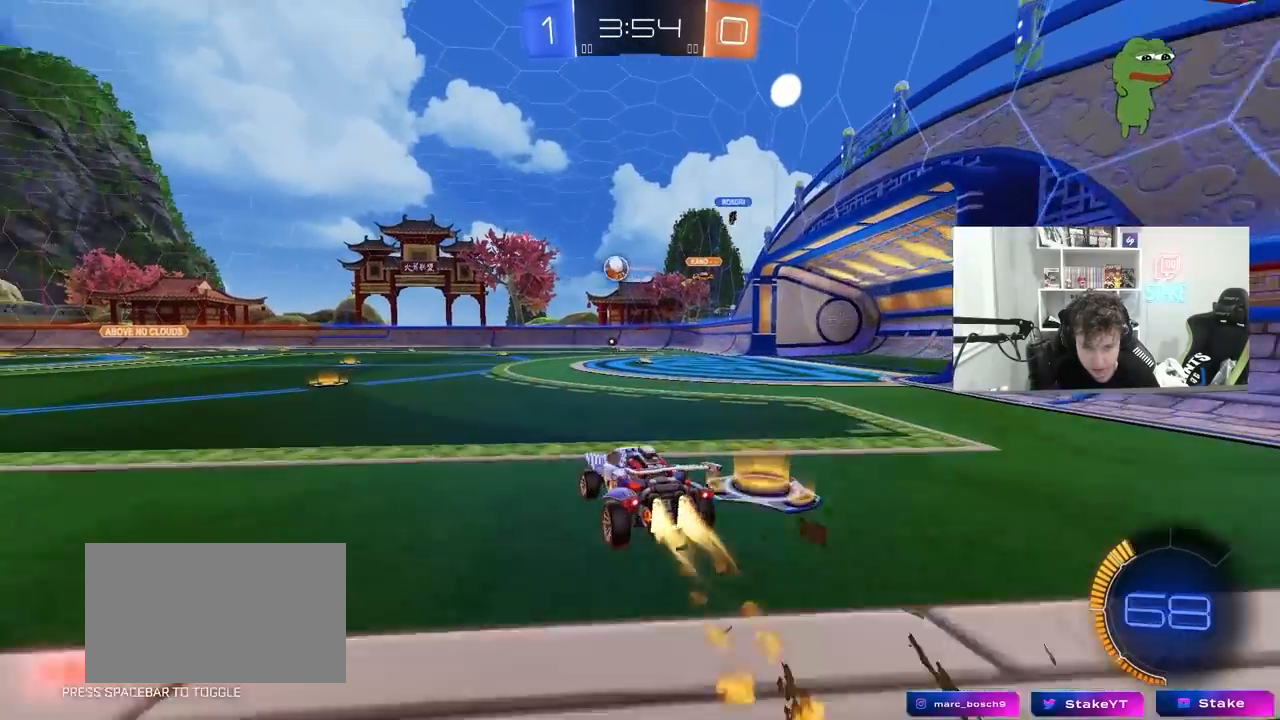
{"keys": ["a", "w"], "mouse": ["left"], "mouse_move": "still", "events": [[50, "shift", "down"], [83, "shift", "up"], [133, "a", "up"], [367, "a", "down"]]}
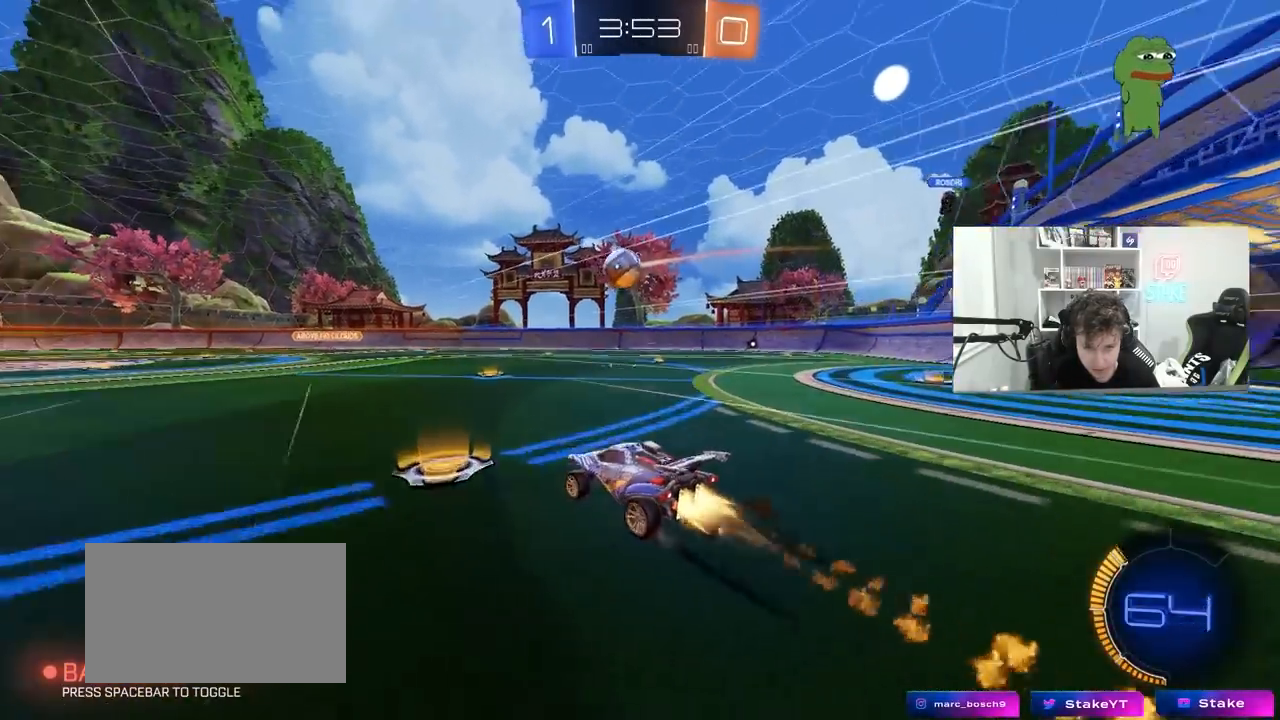
{"keys": [], "mouse": ["left"], "mouse_move": "still", "events": [[67, "a", "up"], [67, "mouse_left", "up"], [383, "a", "down"], [433, "a", "up"], [433, "mouse_left", "down"], [433, "w", "up"]]}
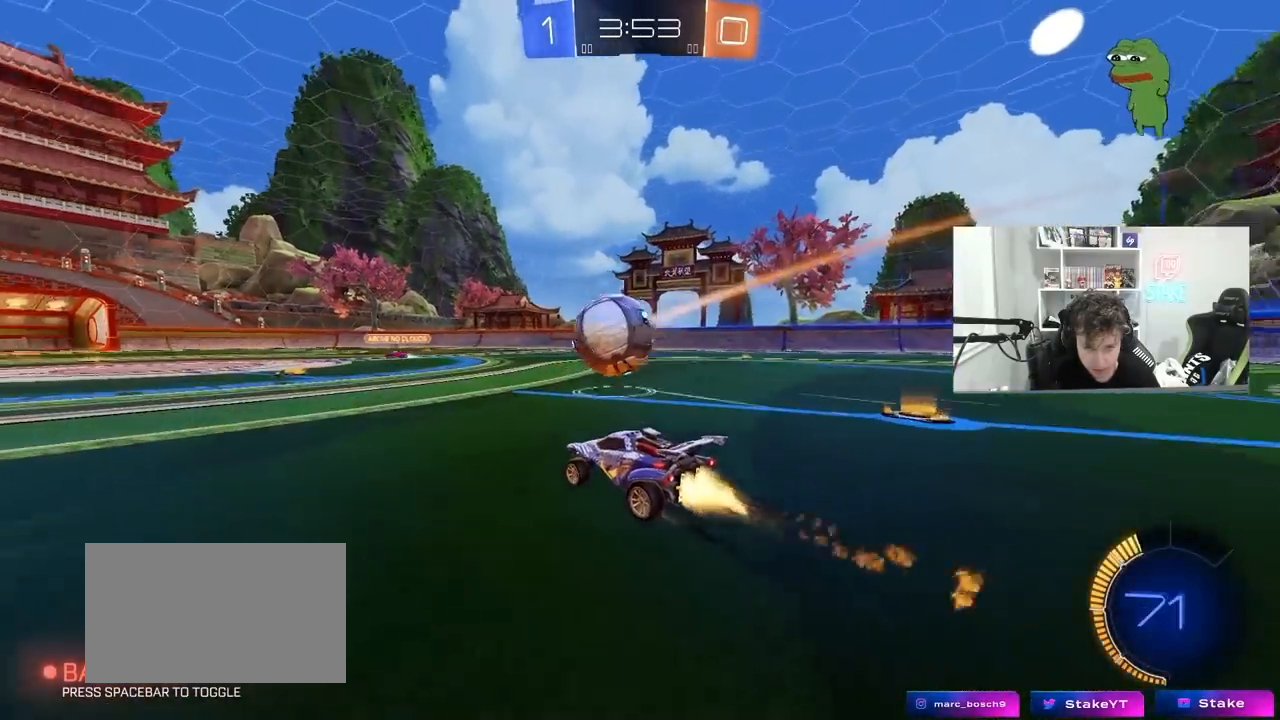
{"keys": ["d", "shift"], "mouse": [], "mouse_move": "up", "events": [[33, "mouse_right", "down"], [67, "a", "down"], [67, "s", "down"], [117, "a", "up"], [117, "d", "down"], [167, "mouse_right", "up"], [167, "s", "up"], [217, "shift", "down"], [267, "mouse_right", "down"], [400, "mouse_left", "up"], [450, "mouse_right", "up"]]}
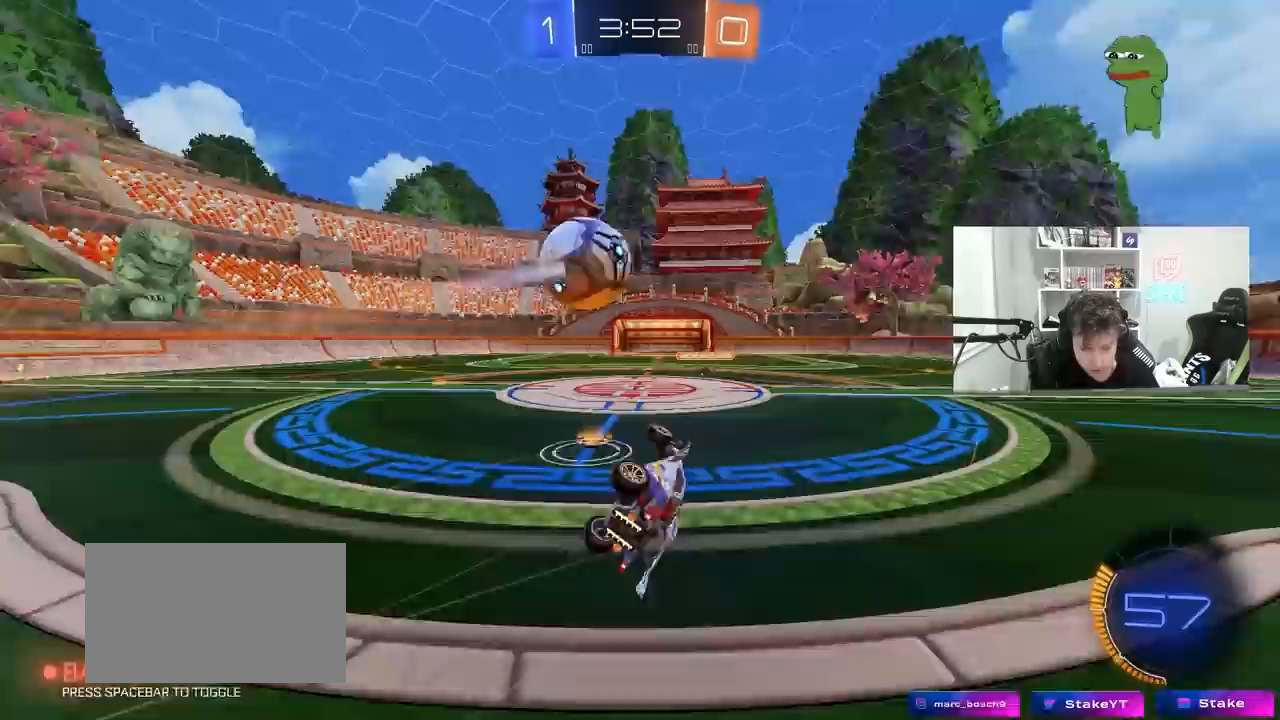
{"keys": ["w"], "mouse": [], "mouse_move": "still", "events": [[317, "w", "down"], [367, "d", "up"], [417, "shift", "up"]]}
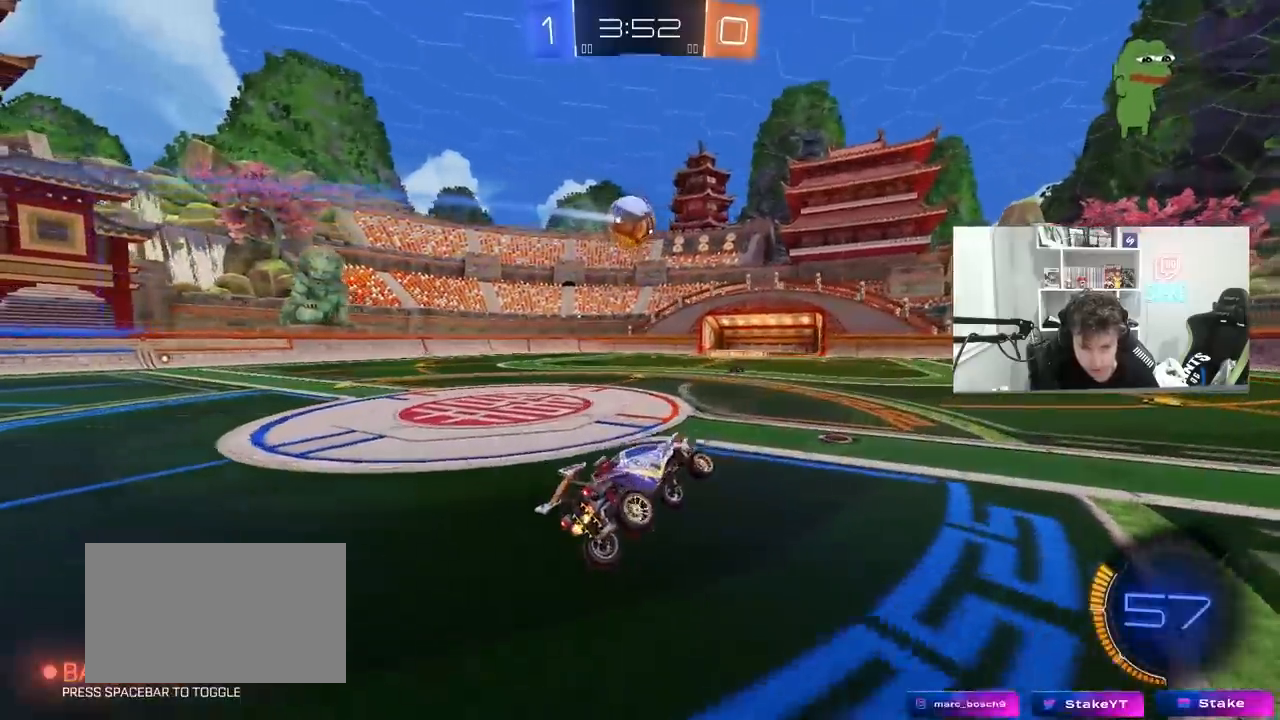
{"keys": ["w"], "mouse": [], "mouse_move": "up", "events": [[200, "d", "down"], [350, "d", "up"]]}
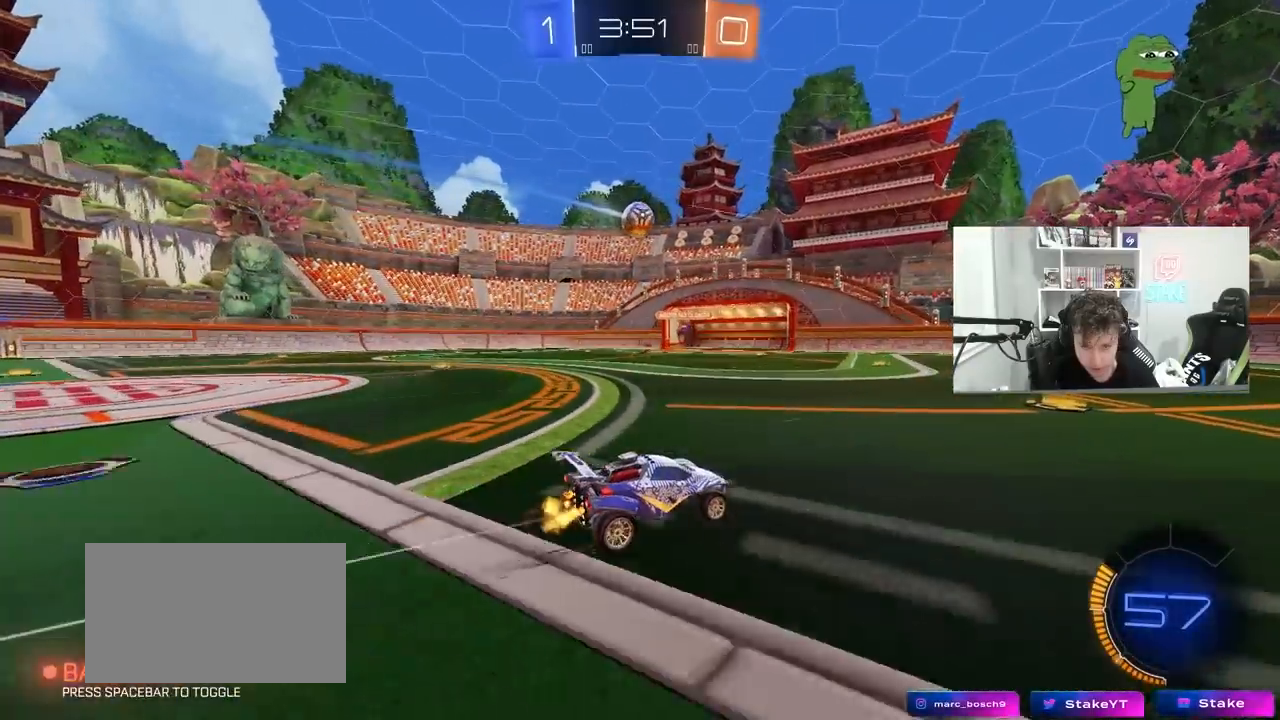
{"keys": ["d"], "mouse": [], "mouse_move": "still", "events": [[167, "w", "up"], [267, "d", "down"], [317, "s", "down"], [500, "s", "up"]]}
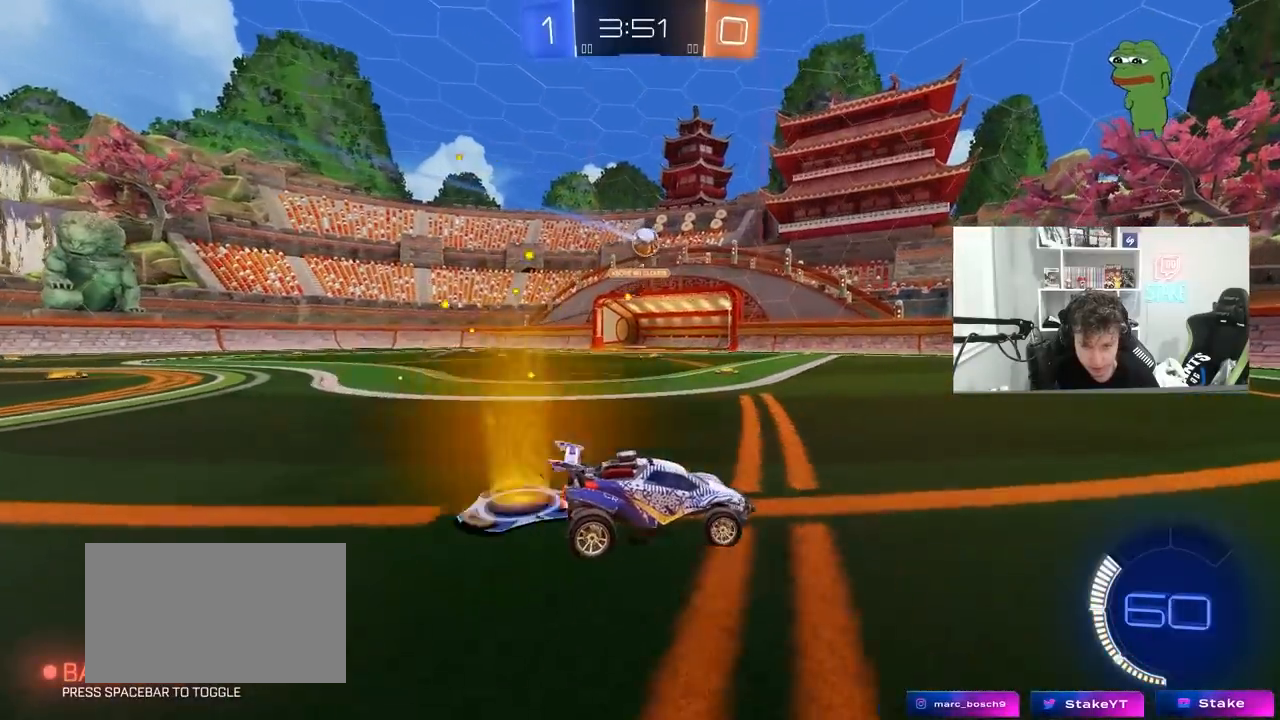
{"keys": ["d"], "mouse": [], "mouse_move": "still", "events": [[83, "d", "up"], [183, "a", "down"], [233, "a", "up"], [233, "w", "down"], [417, "d", "down"], [467, "w", "up"]]}
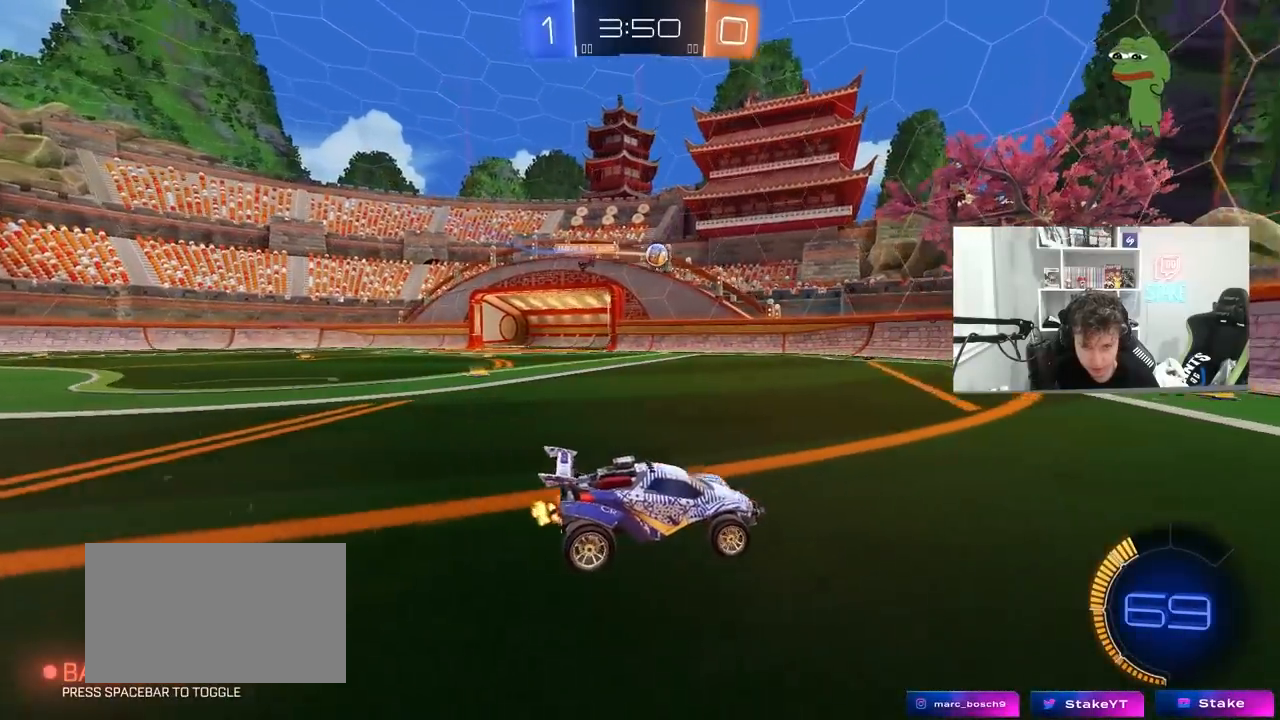
{"keys": ["a", "shift", "w"], "mouse": [], "mouse_move": "still", "events": [[17, "w", "down"], [67, "w", "up"], [100, "shift", "down"], [100, "w", "down"], [150, "shift", "up"], [383, "d", "up"], [483, "a", "down"], [483, "shift", "down"]]}
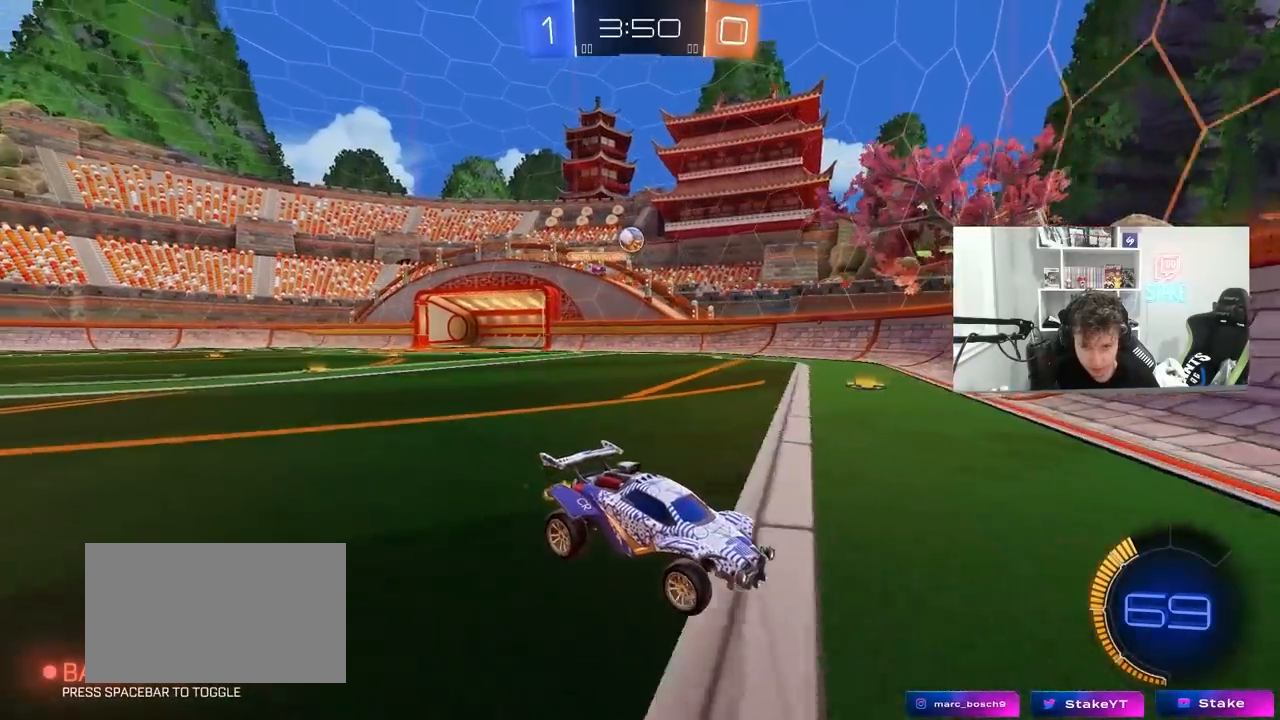
{"keys": ["a"], "mouse": [], "mouse_move": "still", "events": [[267, "shift", "up"], [300, "w", "up"]]}
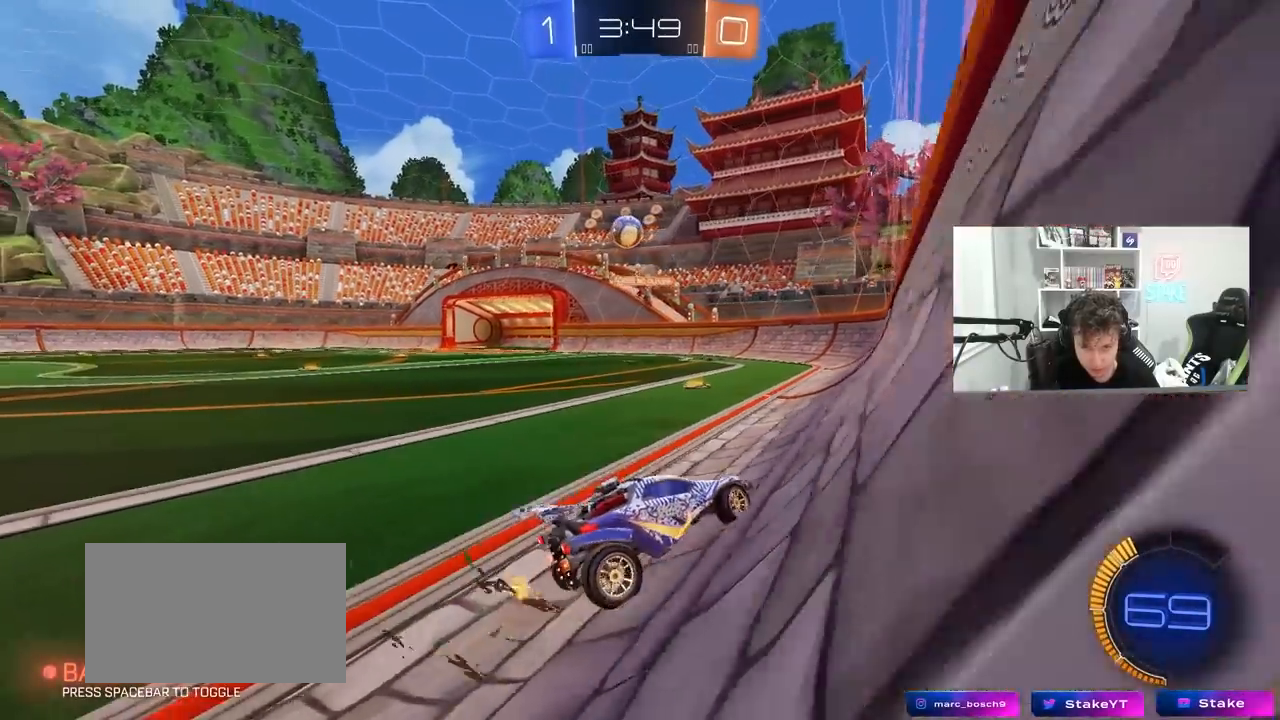
{"keys": [], "mouse": [], "mouse_move": "still", "events": [[333, "s", "down"], [417, "a", "up"], [417, "s", "up"]]}
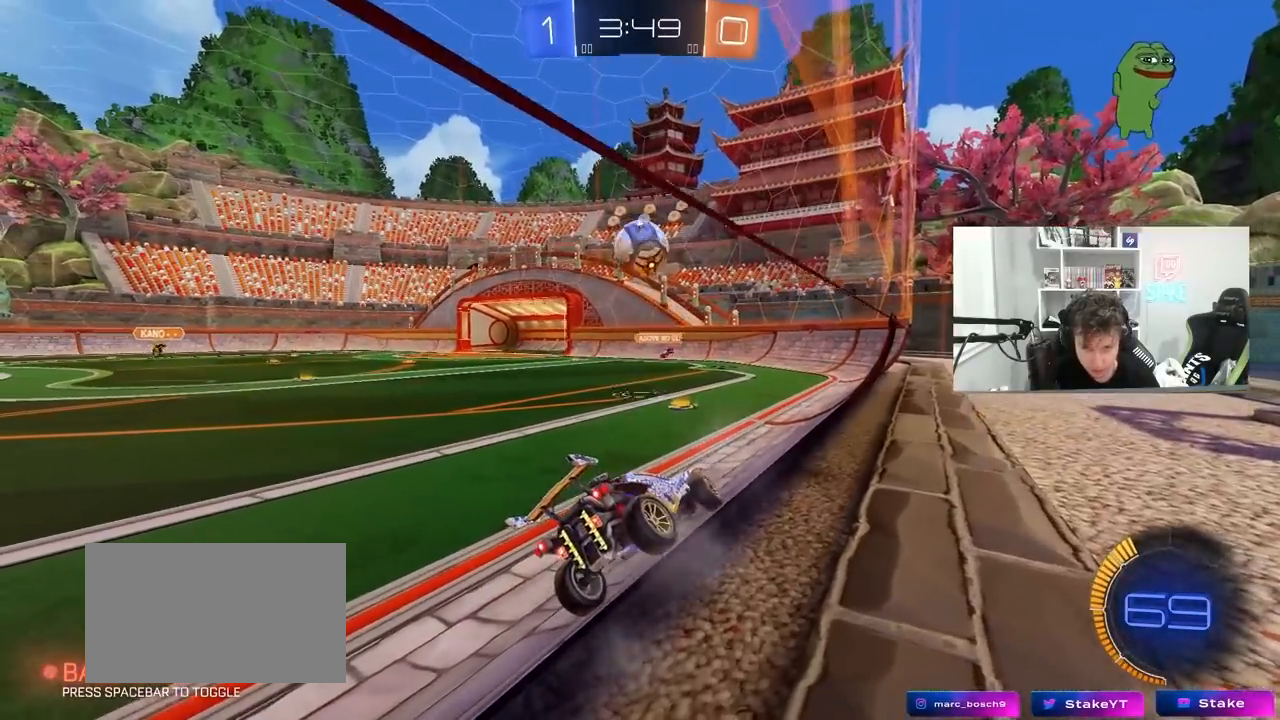
{"keys": ["w"], "mouse": ["left"], "mouse_move": "still", "events": [[17, "a", "down"], [17, "w", "down"], [100, "mouse_left", "down"], [300, "a", "up"]]}
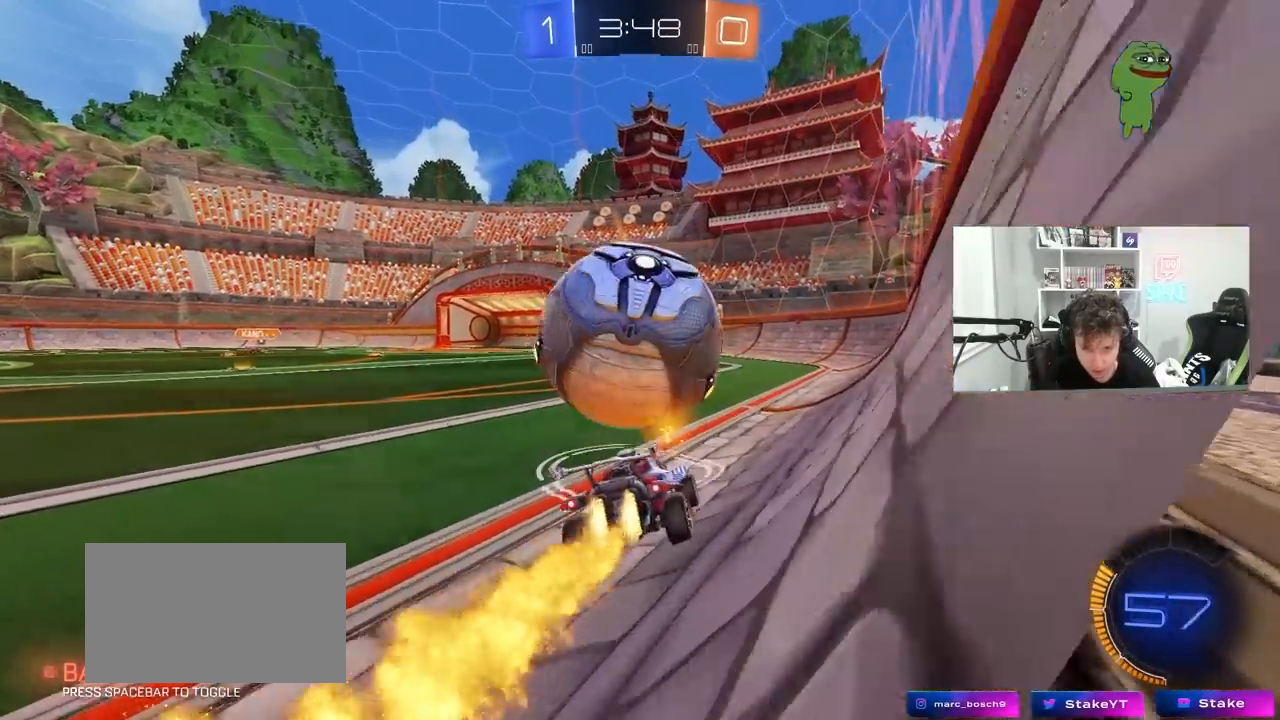
{"keys": ["d", "s"], "mouse": ["left", "right"], "mouse_move": "right", "events": [[167, "a", "down"], [450, "a", "up"], [450, "w", "up"], [500, "d", "down"], [500, "mouse_right", "down"], [500, "s", "down"]]}
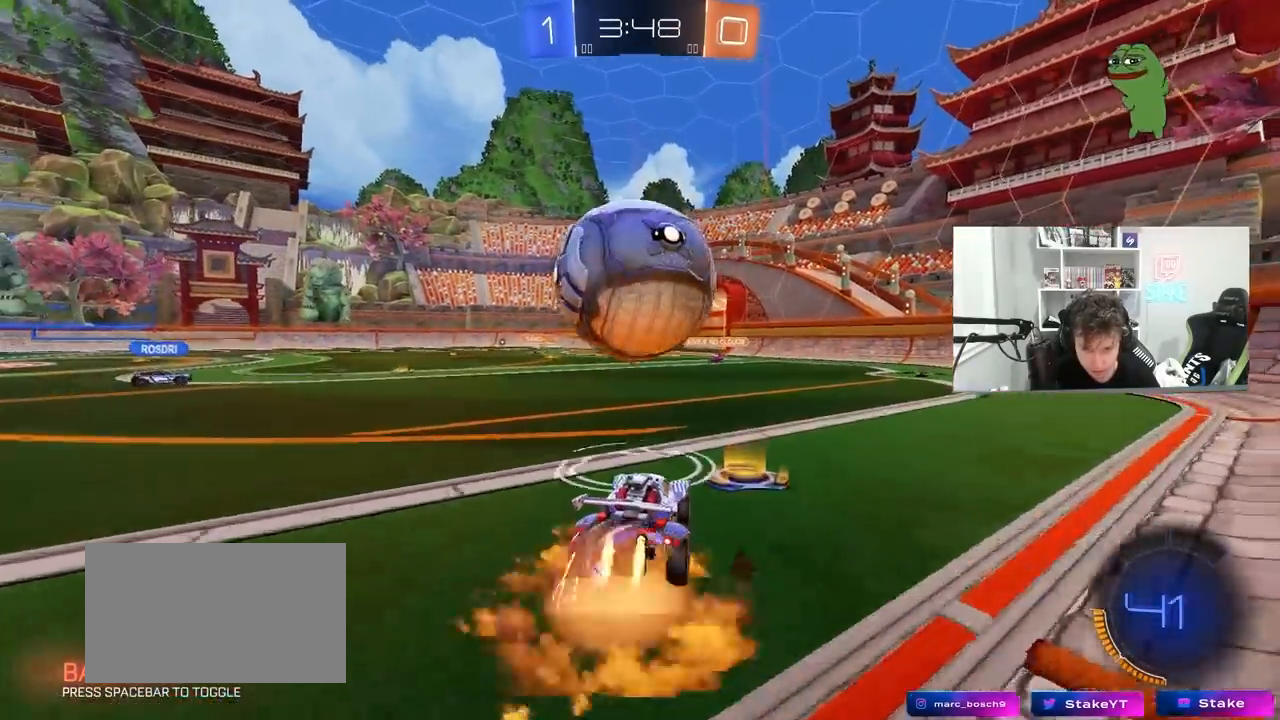
{"keys": ["a", "s", "shift", "space"], "mouse": ["left"], "mouse_move": "up", "events": [[83, "a", "down"], [83, "d", "up"], [83, "s", "up"], [83, "shift", "down"], [133, "mouse_right", "up"], [183, "mouse_right", "down"], [183, "w", "down"], [233, "s", "down"], [283, "w", "up"], [333, "space", "down"], [417, "mouse_right", "up"]]}
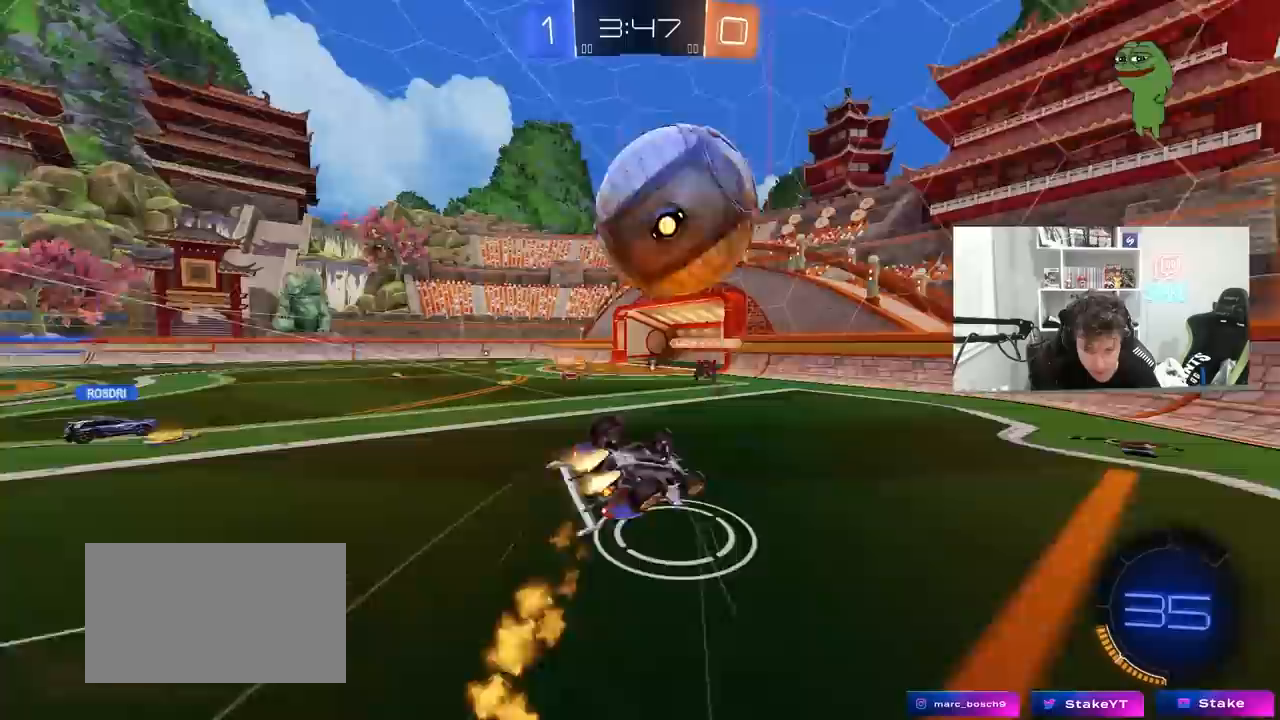
{"keys": ["shift"], "mouse": [], "mouse_move": "still", "events": [[17, "space", "up"], [150, "s", "up"], [250, "s", "down"], [283, "mouse_left", "up"], [483, "a", "up"], [483, "s", "up"]]}
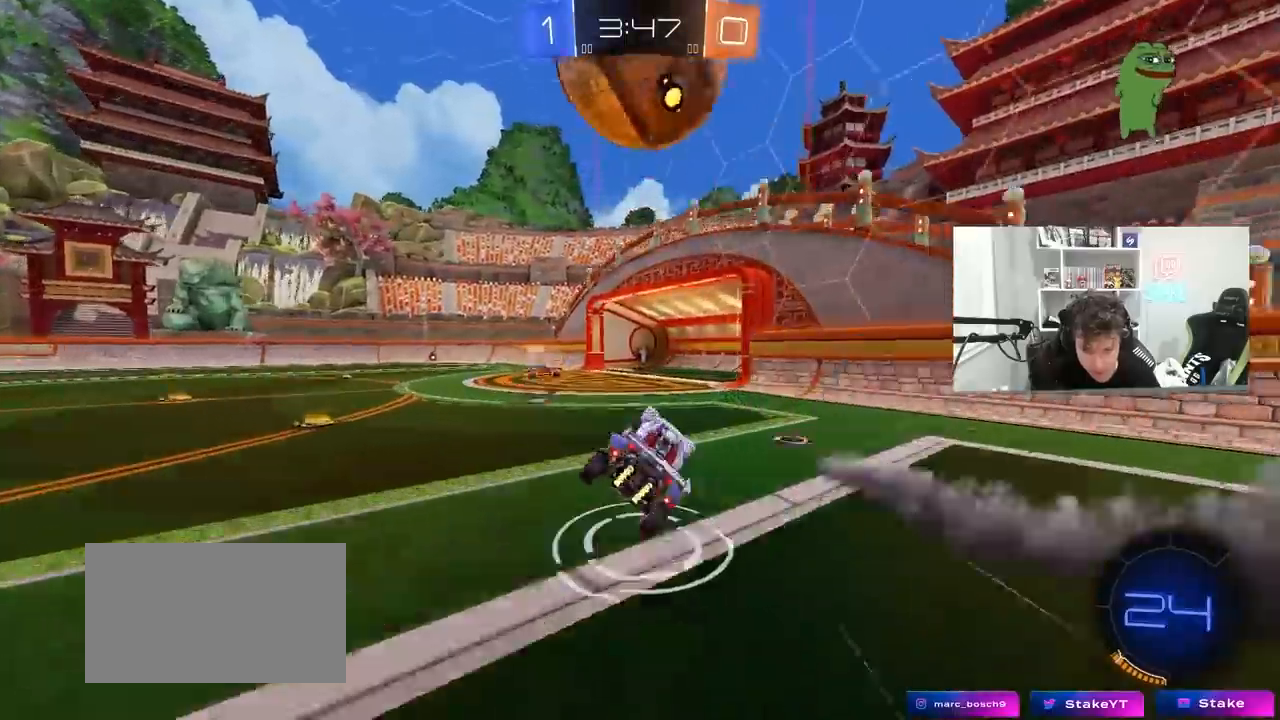
{"keys": ["a", "w"], "mouse": [], "mouse_move": "still", "events": [[33, "shift", "up"], [167, "w", "down"], [217, "a", "down"], [267, "space", "down"], [267, "w", "up"], [317, "a", "up"], [400, "a", "down"], [400, "w", "down"], [450, "space", "up"]]}
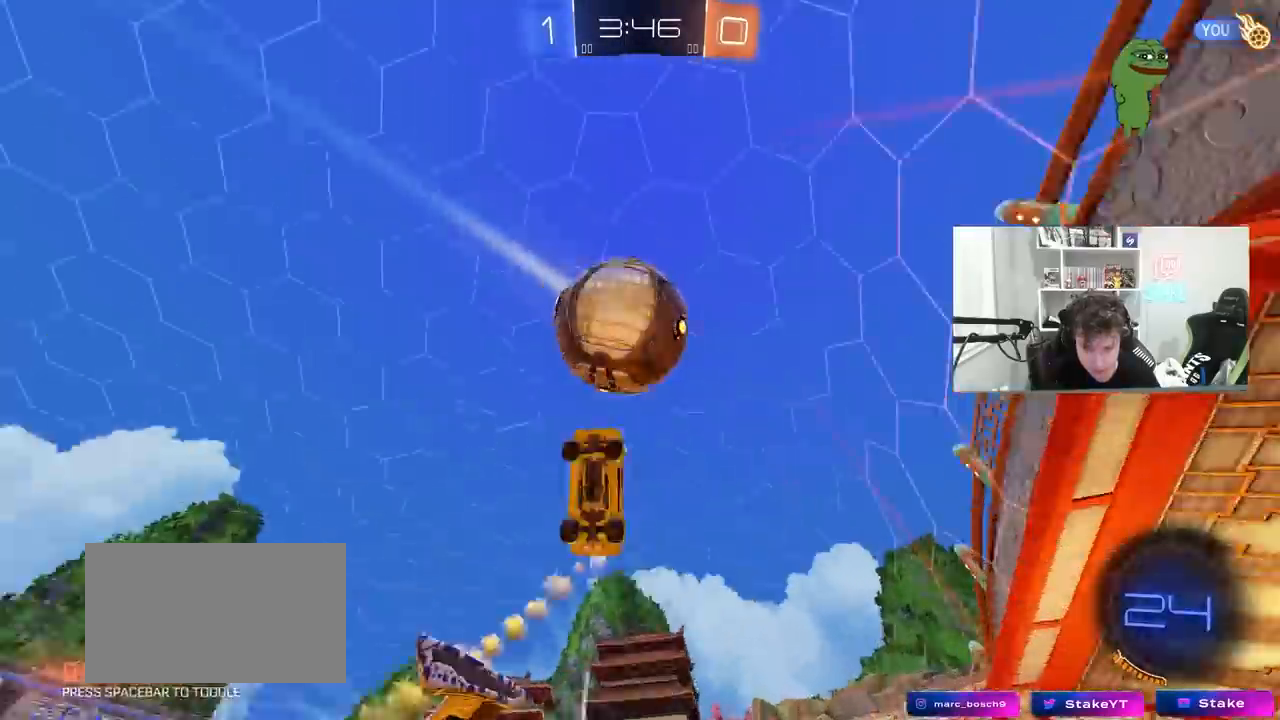
{"keys": ["a", "w"], "mouse": ["left"], "mouse_move": "still", "events": [[233, "a", "up"], [333, "a", "down"], [467, "mouse_left", "down"]]}
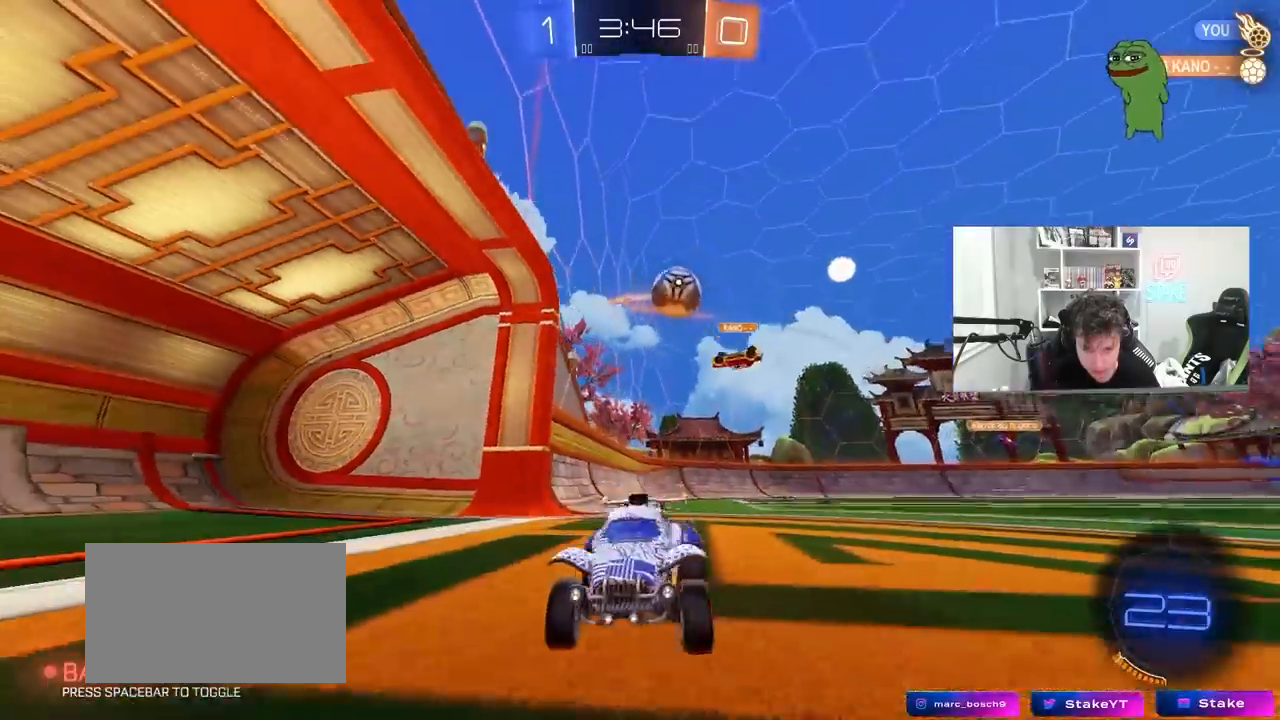
{"keys": ["w"], "mouse": [], "mouse_move": "up-right", "events": [[117, "a", "up"], [150, "mouse_left", "up"], [250, "d", "down"], [350, "d", "up"]]}